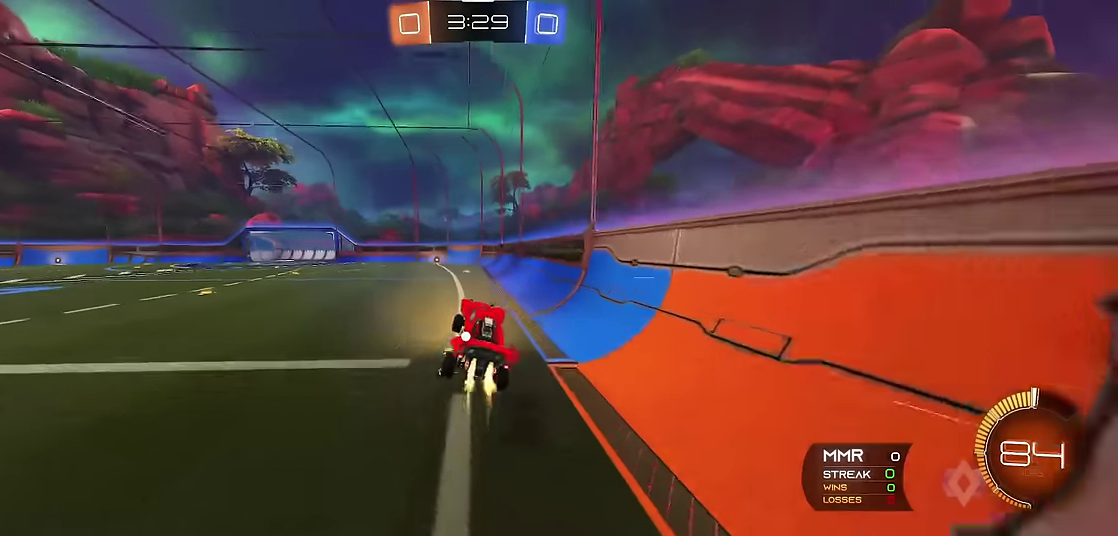
Gameplay with a controller (Xbox layout); each line is a JSON object with the inputs held at the frame after it. "events" lists button and stick changes between this image and that frame as [ms after this image, input, new state], when the widget could be followed in between. Not read: L3 R3.
{"buttons": ["R1"], "left_stick": "left", "events": [[100, "R2", "up"], [150, "Y", "down"], [150, "left_stick", "left"], [317, "Y", "up"]]}
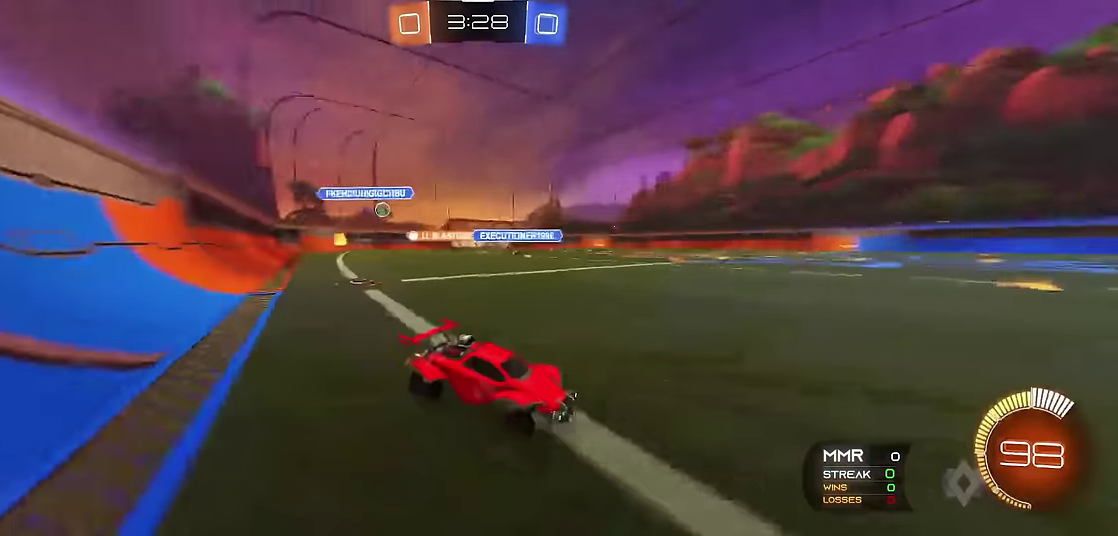
{"buttons": ["R1"], "left_stick": "up-left", "events": [[133, "left_stick", "up-left"]]}
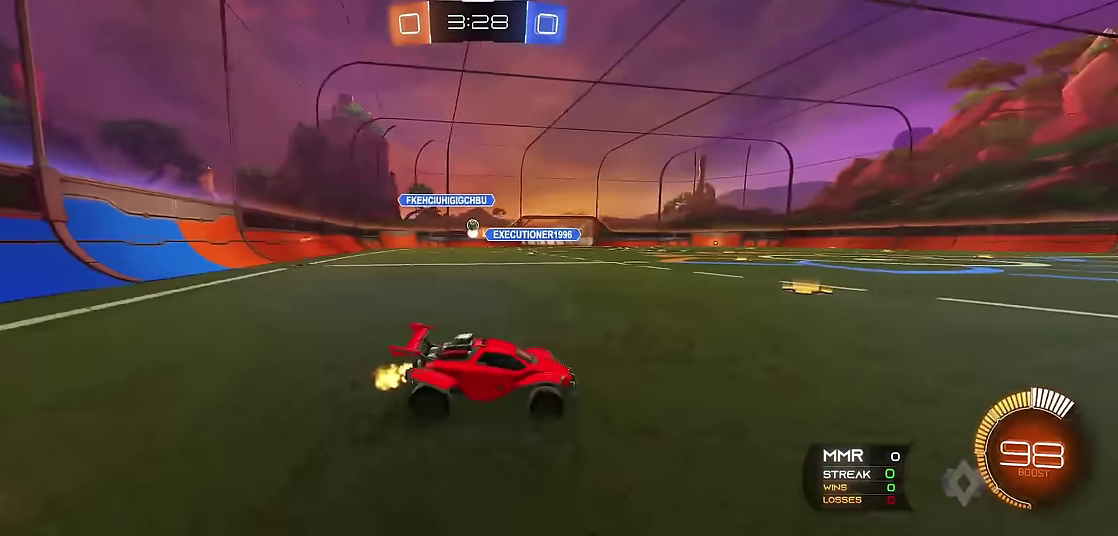
{"buttons": ["R1"], "left_stick": "up-left", "events": []}
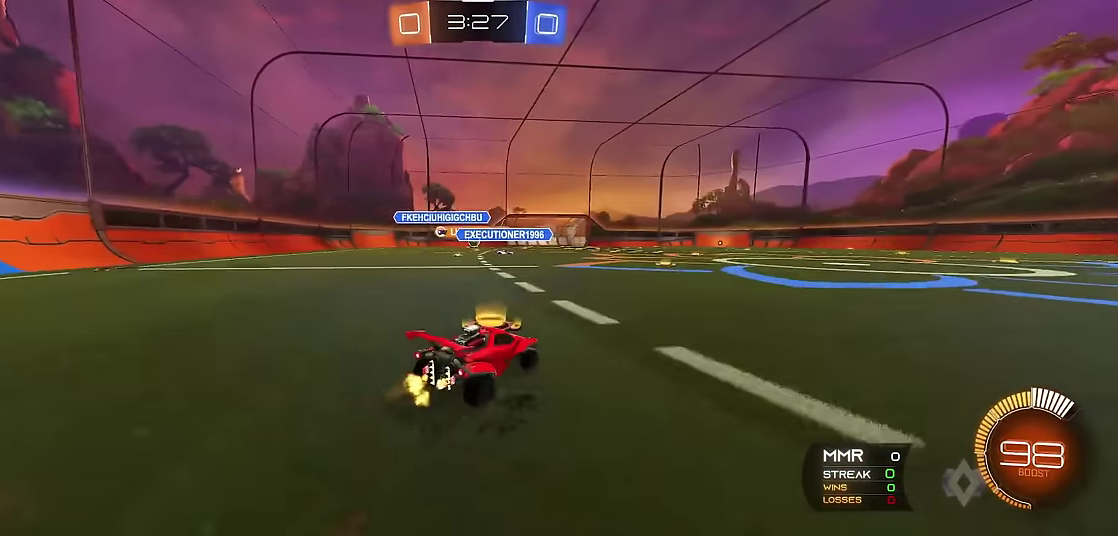
{"buttons": ["R1", "R2"], "left_stick": "left", "events": [[83, "left_stick", "center"], [250, "R2", "down"], [383, "R2", "up"], [433, "R2", "down"], [450, "left_stick", "left"]]}
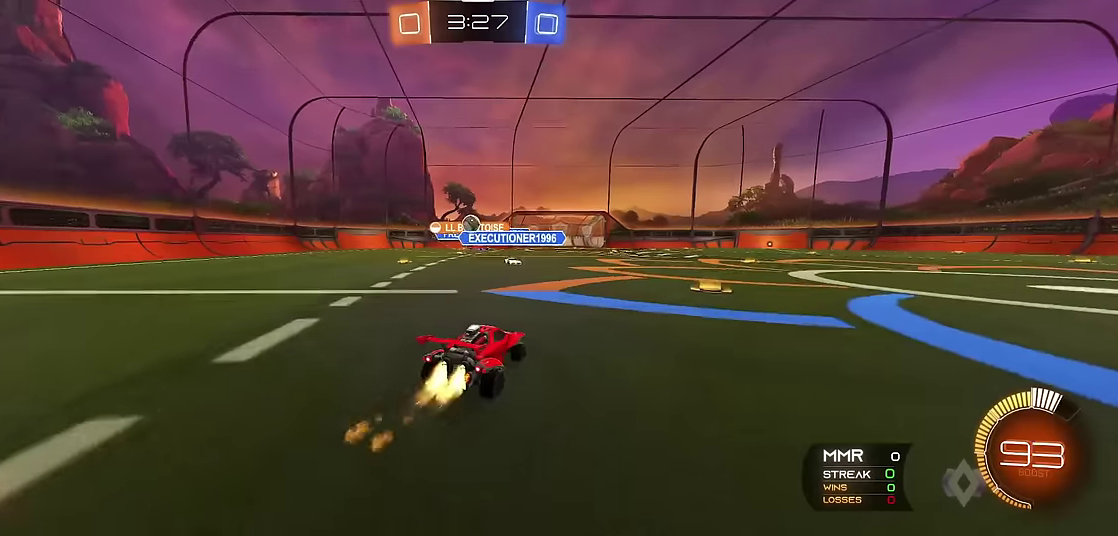
{"buttons": ["R1", "R2"], "left_stick": "center", "events": [[83, "left_stick", "center"], [183, "left_stick", "left"], [250, "left_stick", "center"], [400, "left_stick", "up-left"], [466, "left_stick", "center"]]}
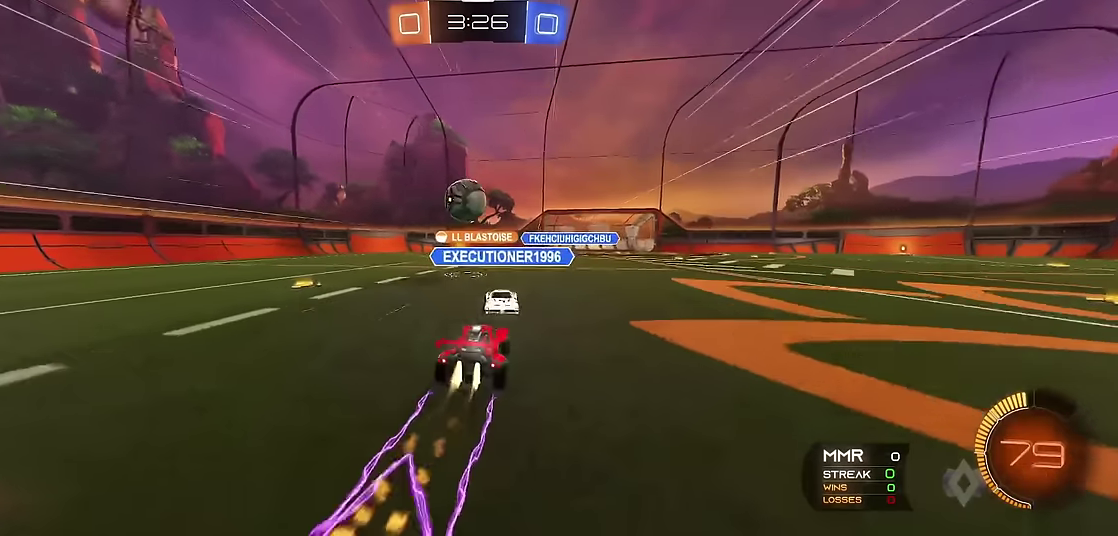
{"buttons": ["R1"], "left_stick": "right", "events": [[183, "R2", "up"], [200, "Y", "down"], [200, "left_stick", "right"], [350, "Y", "up"]]}
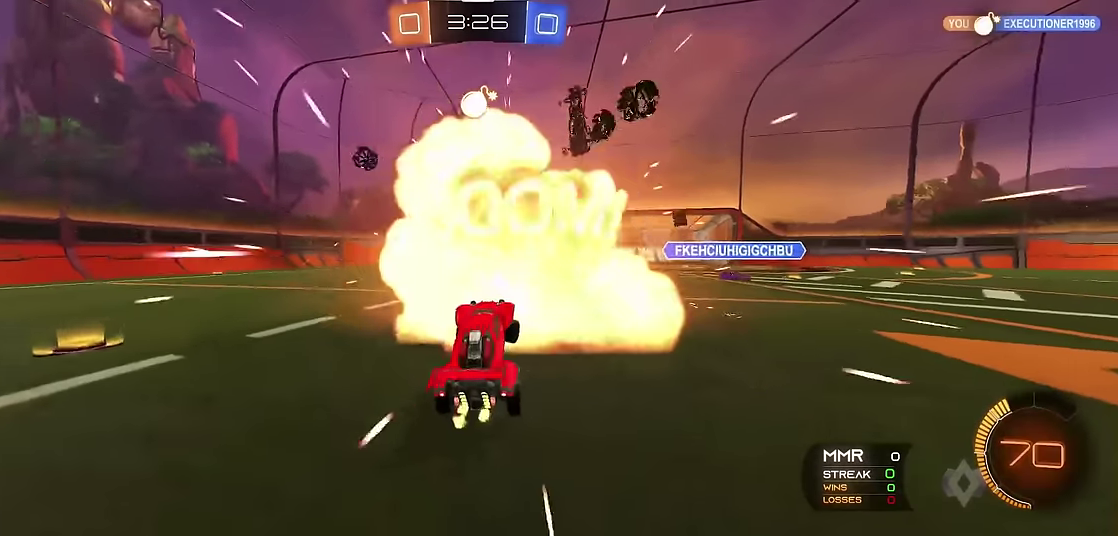
{"buttons": ["R1"], "left_stick": "right", "events": [[300, "Y", "down"], [483, "Y", "up"]]}
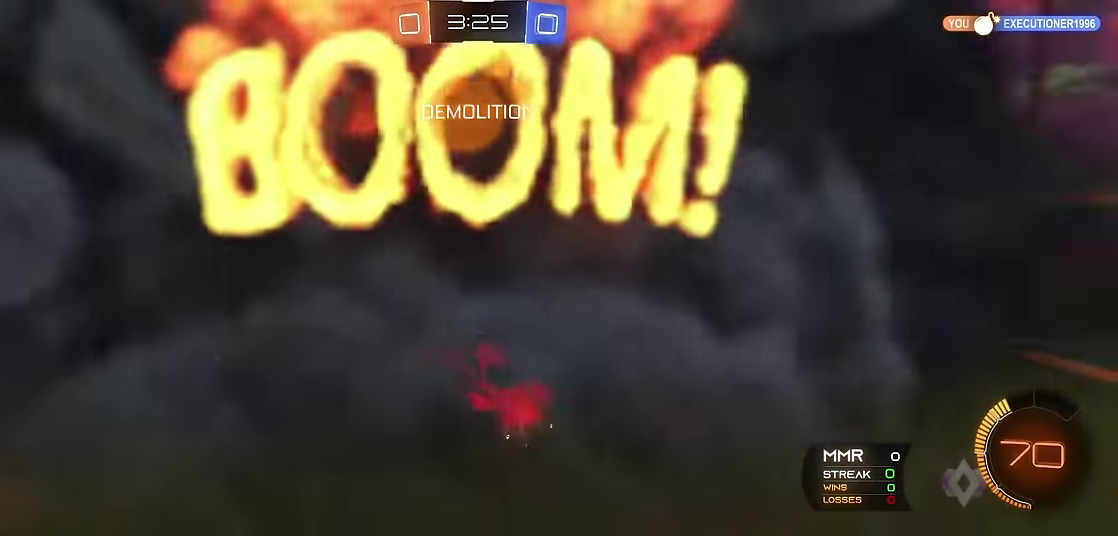
{"buttons": ["R1"], "left_stick": "center", "events": [[383, "left_stick", "center"]]}
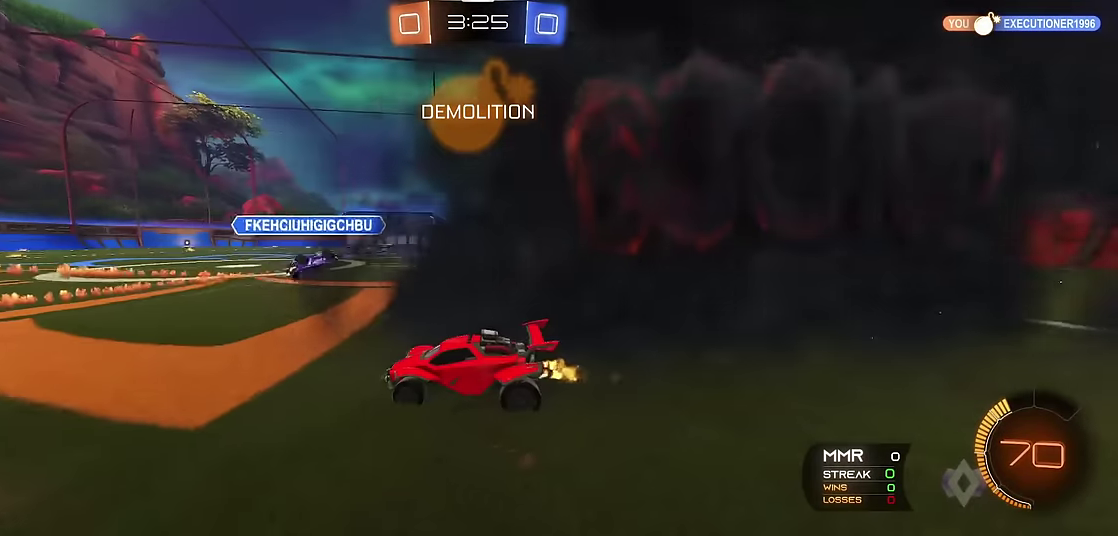
{"buttons": ["R1", "R2"], "left_stick": "center", "events": [[66, "left_stick", "right"], [366, "left_stick", "center"], [466, "R2", "down"]]}
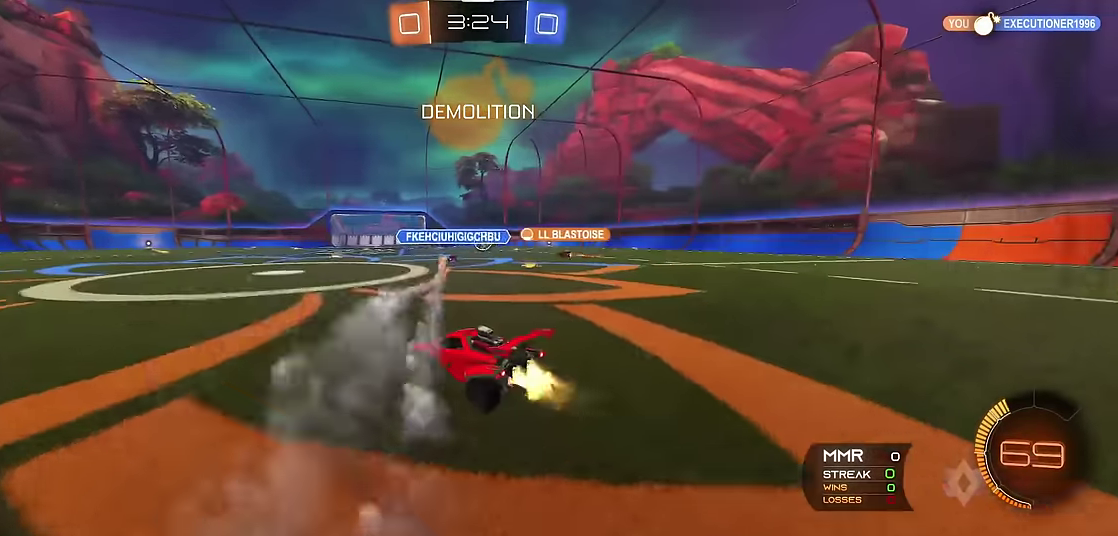
{"buttons": ["R1"], "left_stick": "center", "events": [[100, "R2", "up"], [150, "R2", "down"], [200, "left_stick", "right"], [316, "R2", "up"], [383, "left_stick", "center"]]}
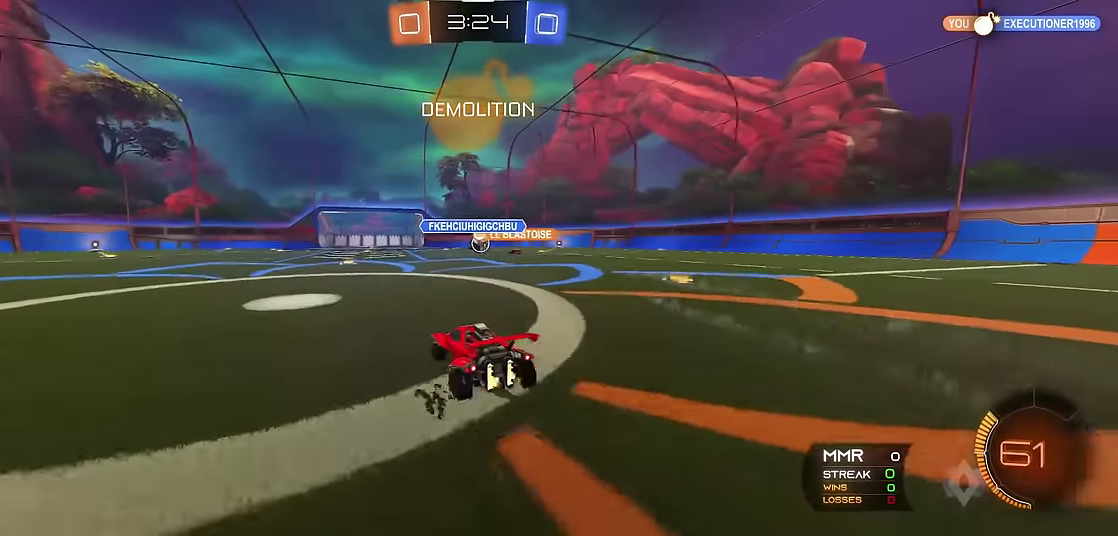
{"buttons": ["R1"], "left_stick": "center", "events": []}
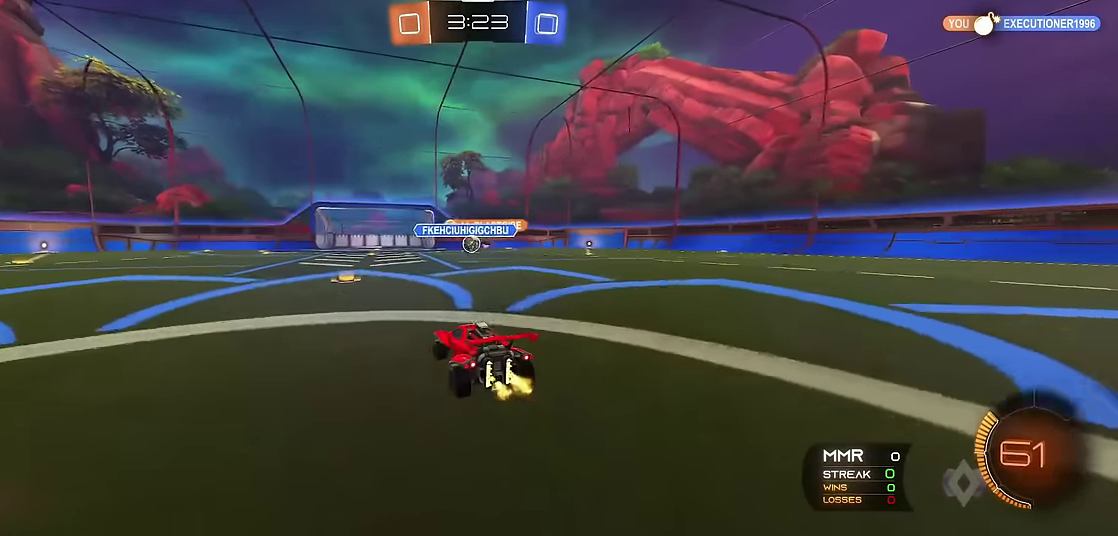
{"buttons": ["R1"], "left_stick": "center", "events": []}
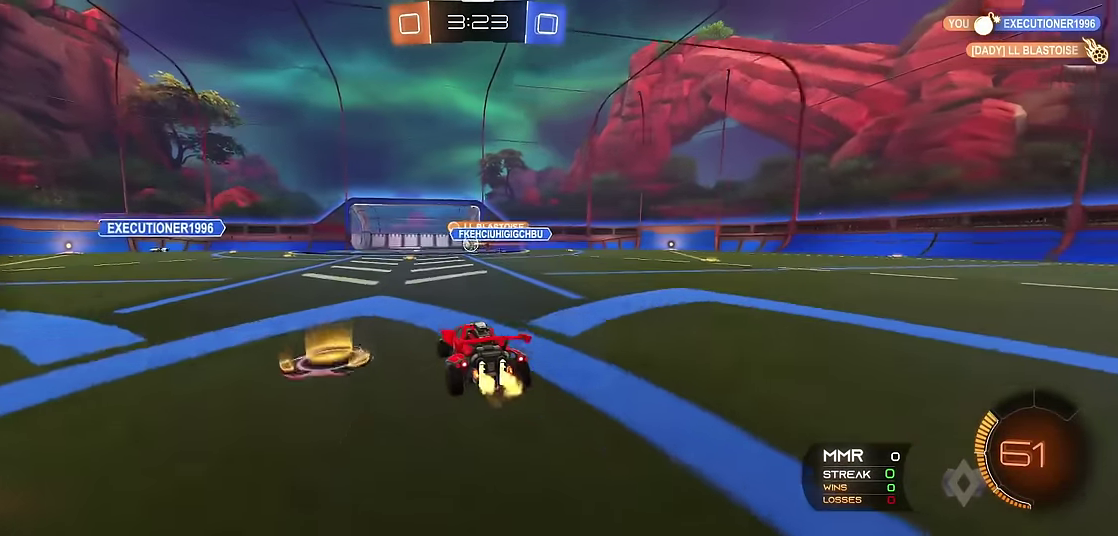
{"buttons": ["R1"], "left_stick": "center", "events": []}
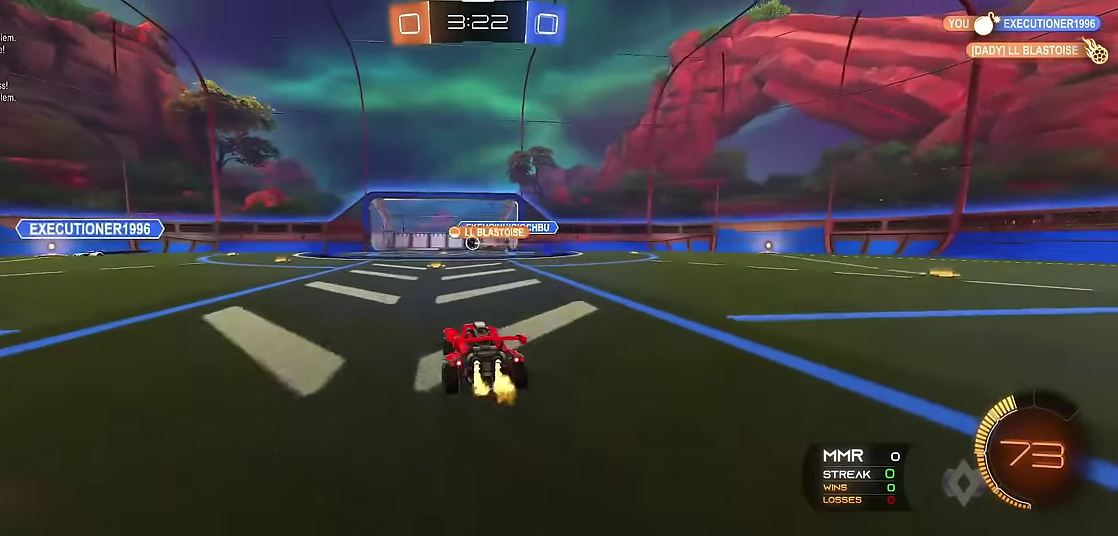
{"buttons": ["R1"], "left_stick": "center", "events": []}
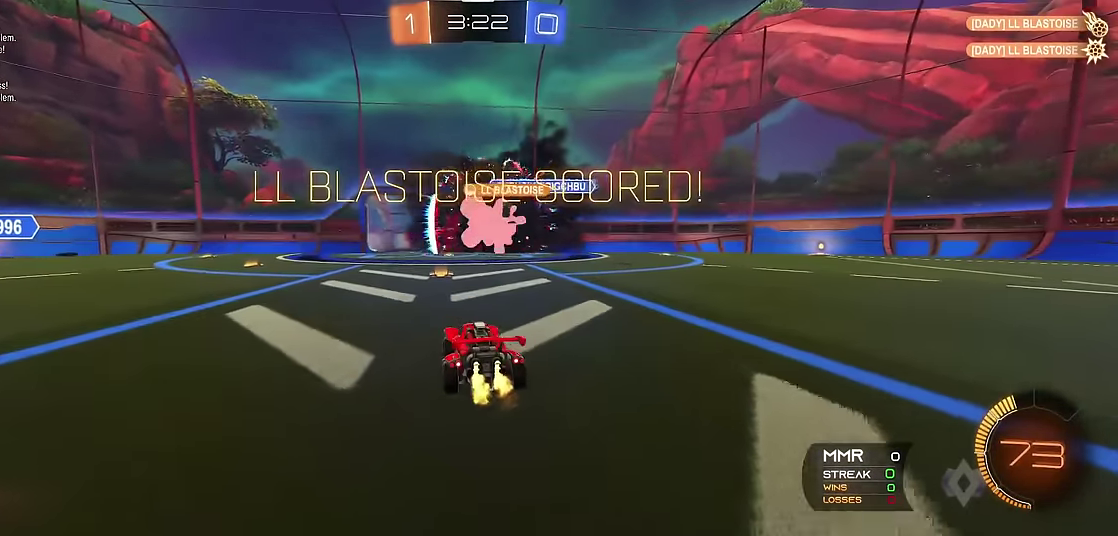
{"buttons": ["R1"], "left_stick": "center", "events": []}
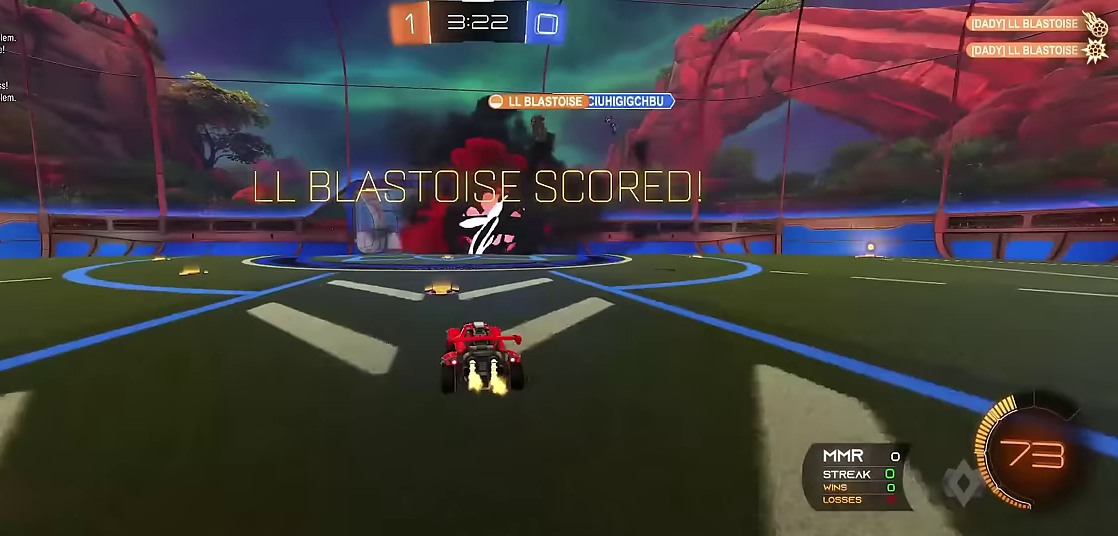
{"buttons": ["R1"], "left_stick": "center", "events": [[133, "A", "down"], [217, "A", "up"], [267, "A", "down"], [333, "A", "up"]]}
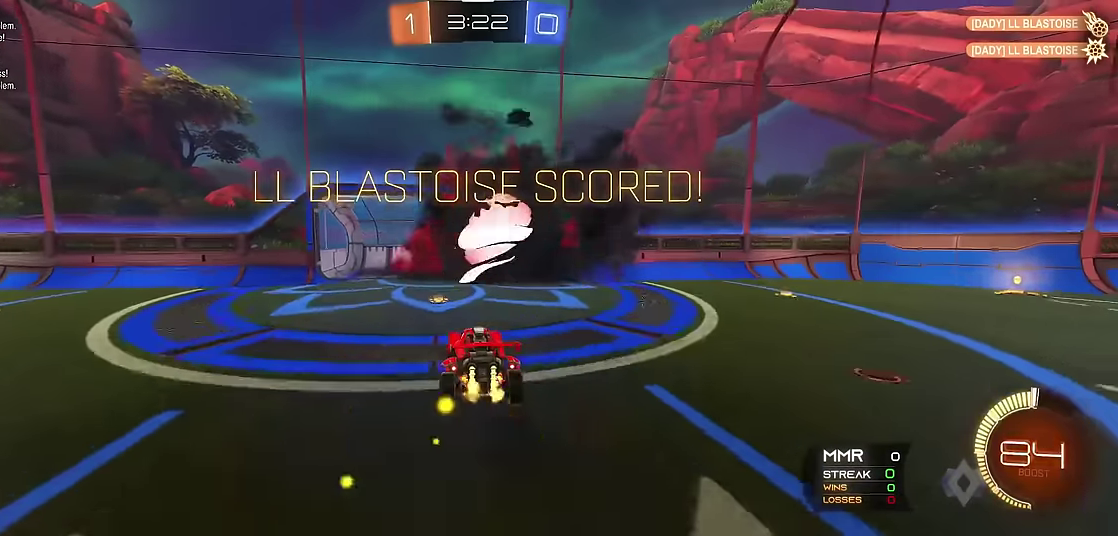
{"buttons": ["X", "R1", "R2"], "left_stick": "center", "events": [[50, "left_stick", "down"], [67, "X", "down"], [133, "R2", "down"], [167, "left_stick", "down-right"], [217, "left_stick", "right"], [267, "left_stick", "up-right"], [333, "R2", "up"], [400, "R2", "down"], [500, "left_stick", "center"]]}
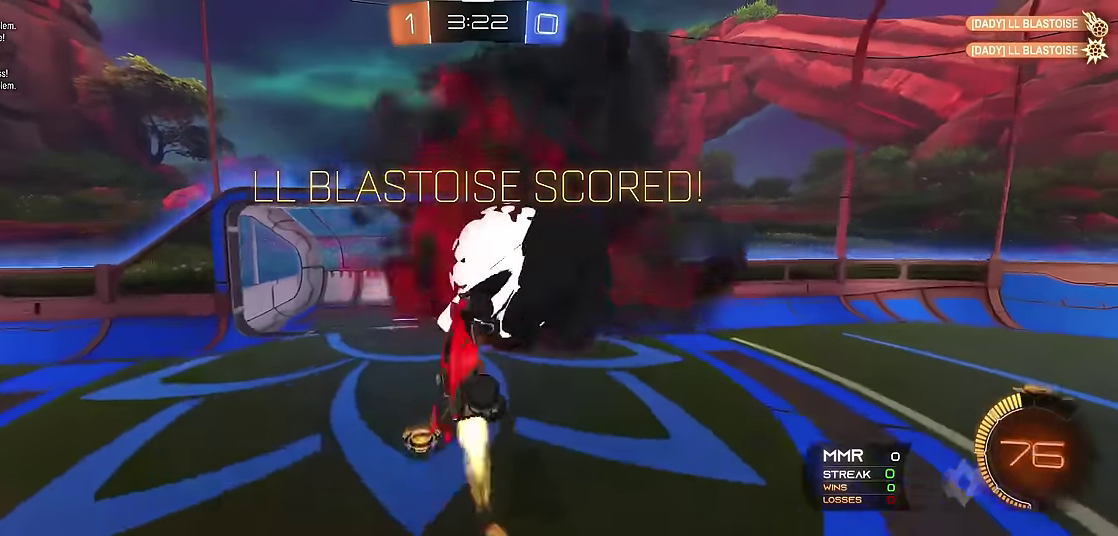
{"buttons": ["R1"], "left_stick": "center", "events": [[100, "X", "up"], [117, "R2", "up"], [200, "R2", "down"], [483, "R2", "up"]]}
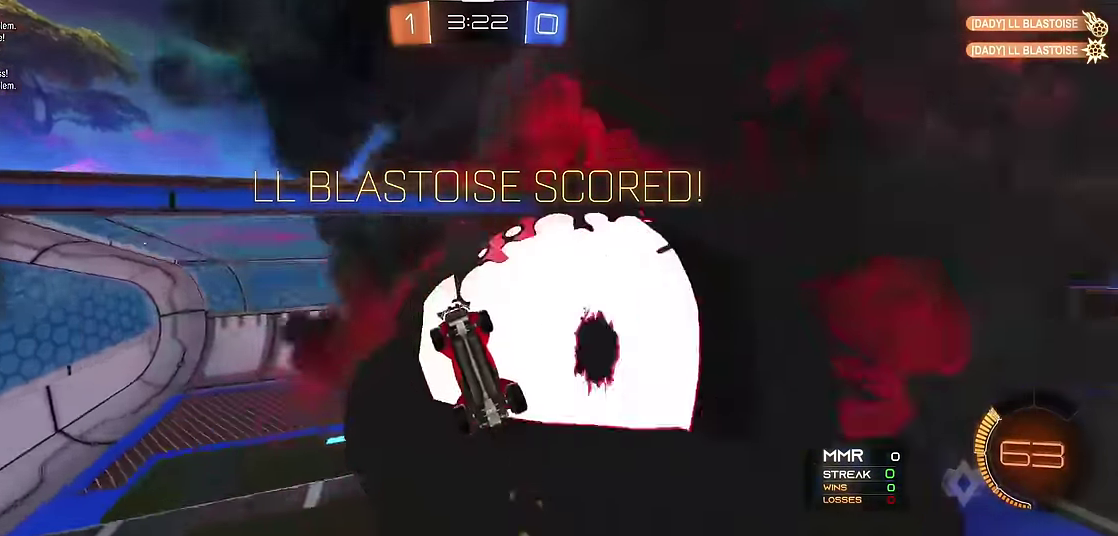
{"buttons": ["R1"], "left_stick": "center", "events": []}
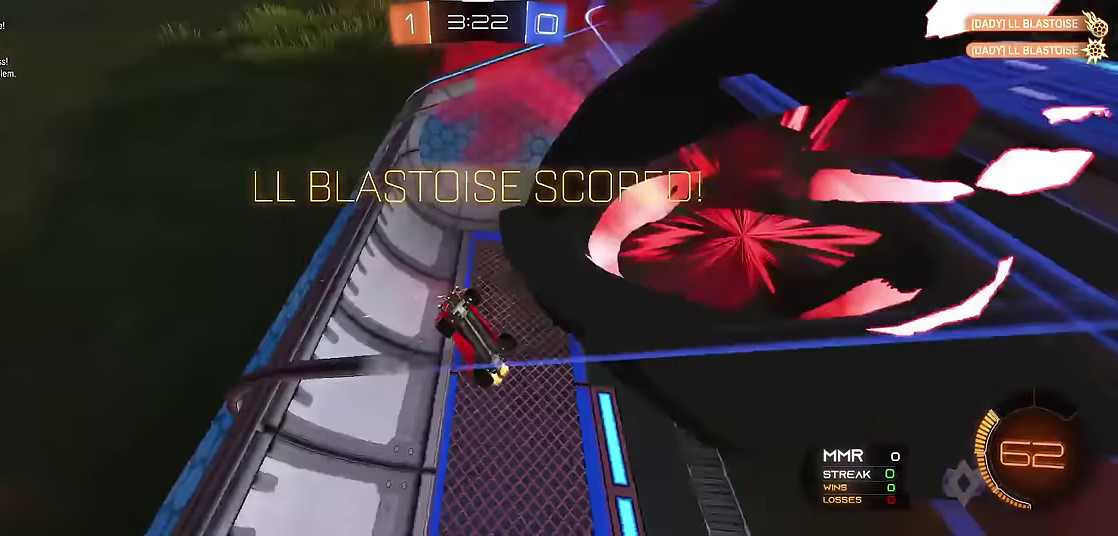
{"buttons": [], "left_stick": "center", "events": [[267, "R1", "up"]]}